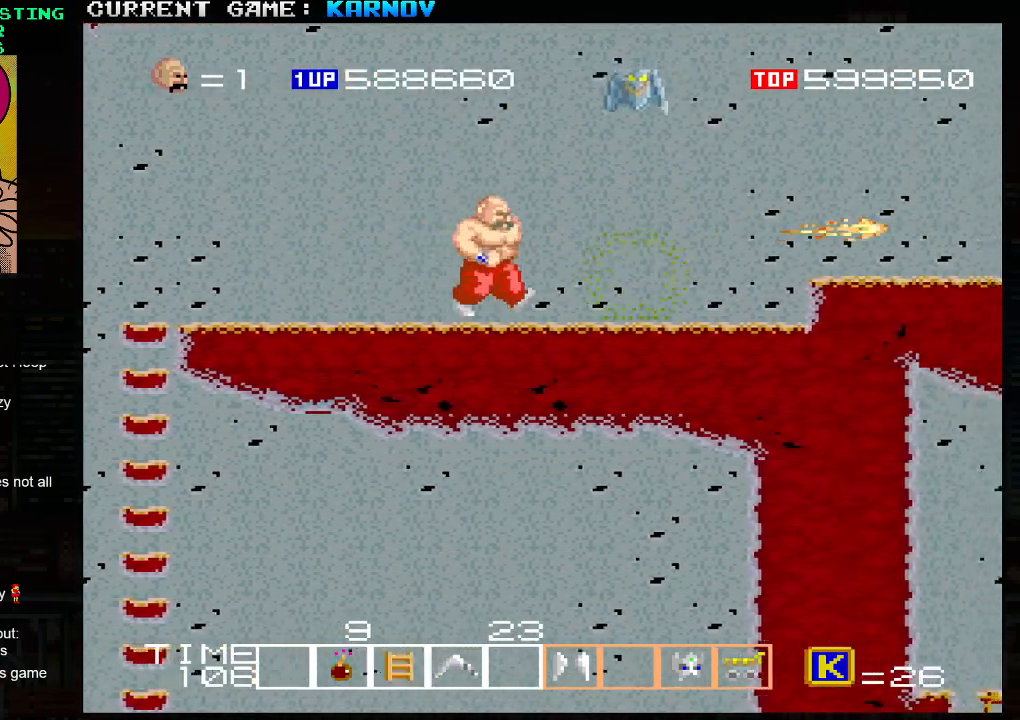
Gameplay with a controller (arcade stick); each line is a JSON object with the inputs held at the frame after it. "events" lists button and stick changes between this image and that frame as [ms after this image, input, new state], when the widget could be followed in between. Not read: L3 R3.
{"buttons": [], "left_stick": "center", "events": [[17, "left_stick", "center"], [417, "SQUARE", "down"], [483, "SQUARE", "up"]]}
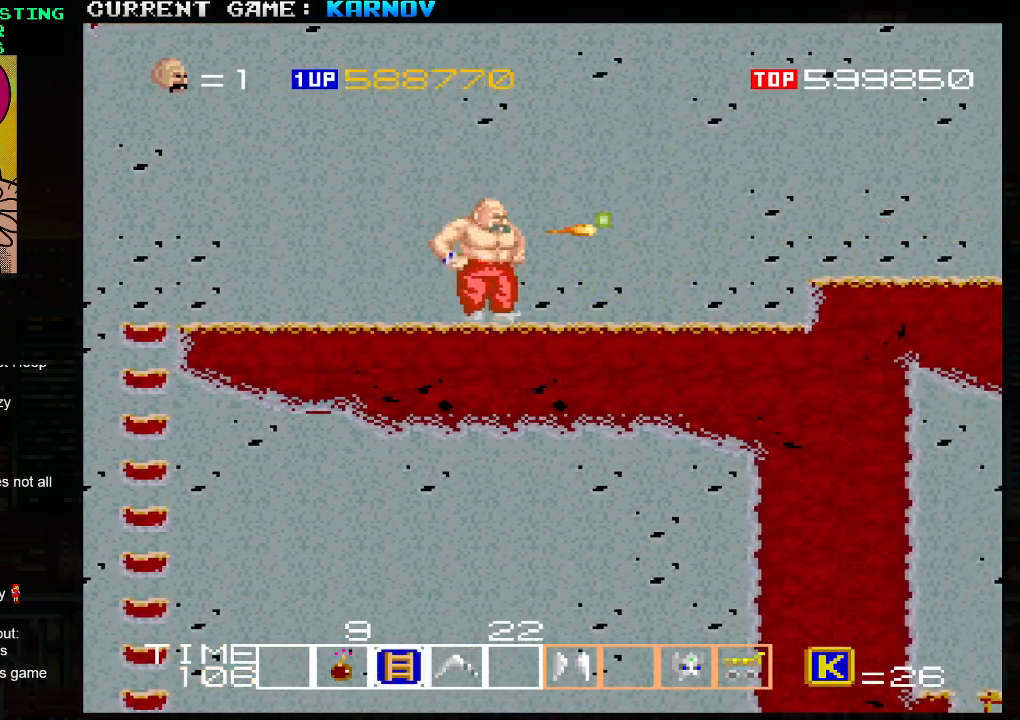
{"buttons": [], "left_stick": "right", "events": [[50, "left_stick", "right"]]}
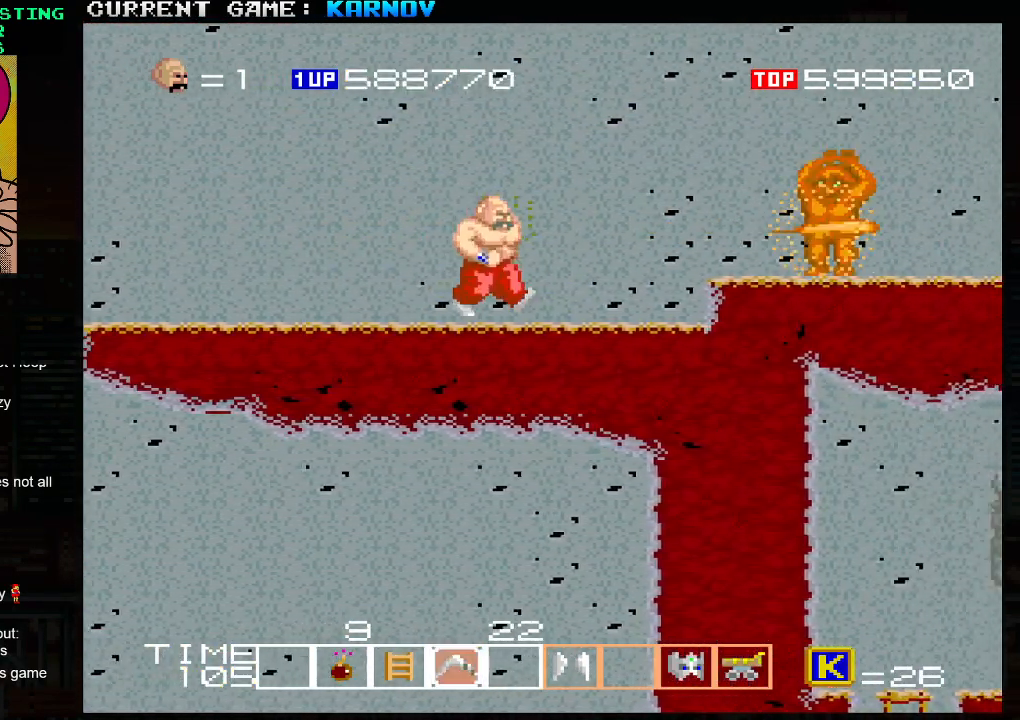
{"buttons": [], "left_stick": "left", "events": [[183, "SQUARE", "down"], [250, "SQUARE", "up"], [267, "left_stick", "center"], [350, "left_stick", "left"]]}
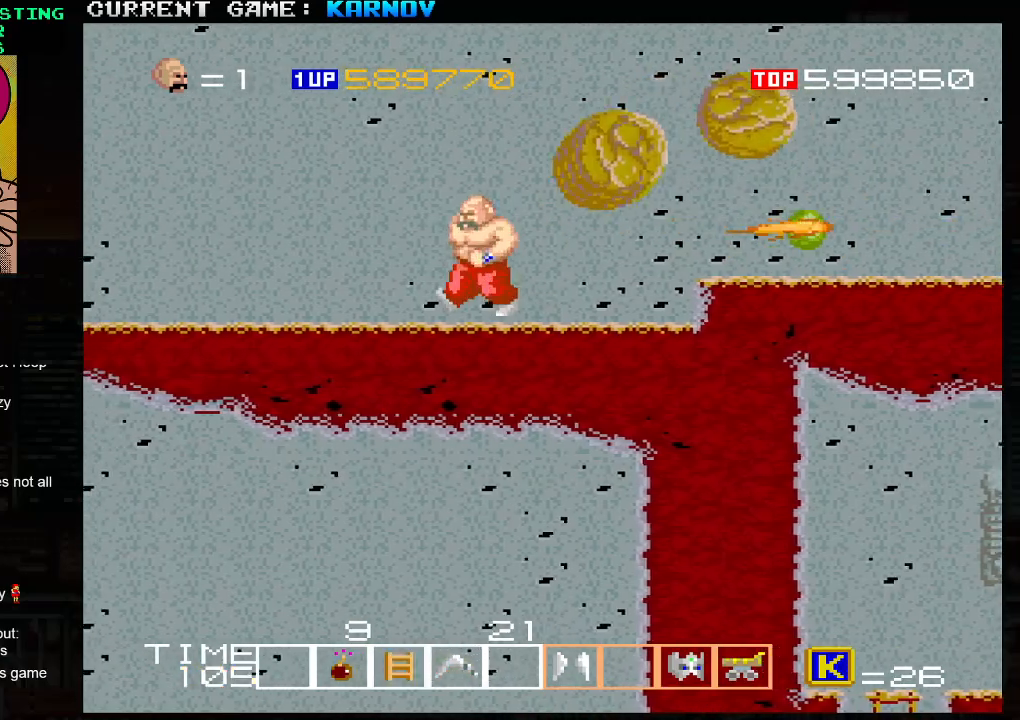
{"buttons": ["TRIANGLE"], "left_stick": "left", "events": [[17, "TRIANGLE", "down"]]}
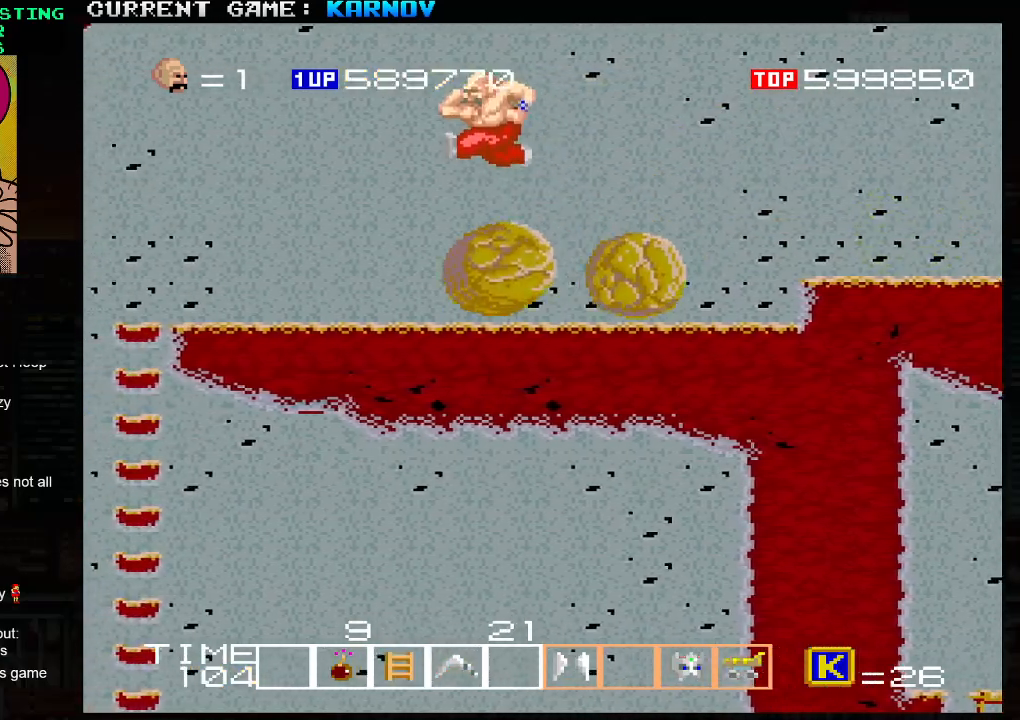
{"buttons": [], "left_stick": "right", "events": [[50, "left_stick", "right"], [250, "TRIANGLE", "up"]]}
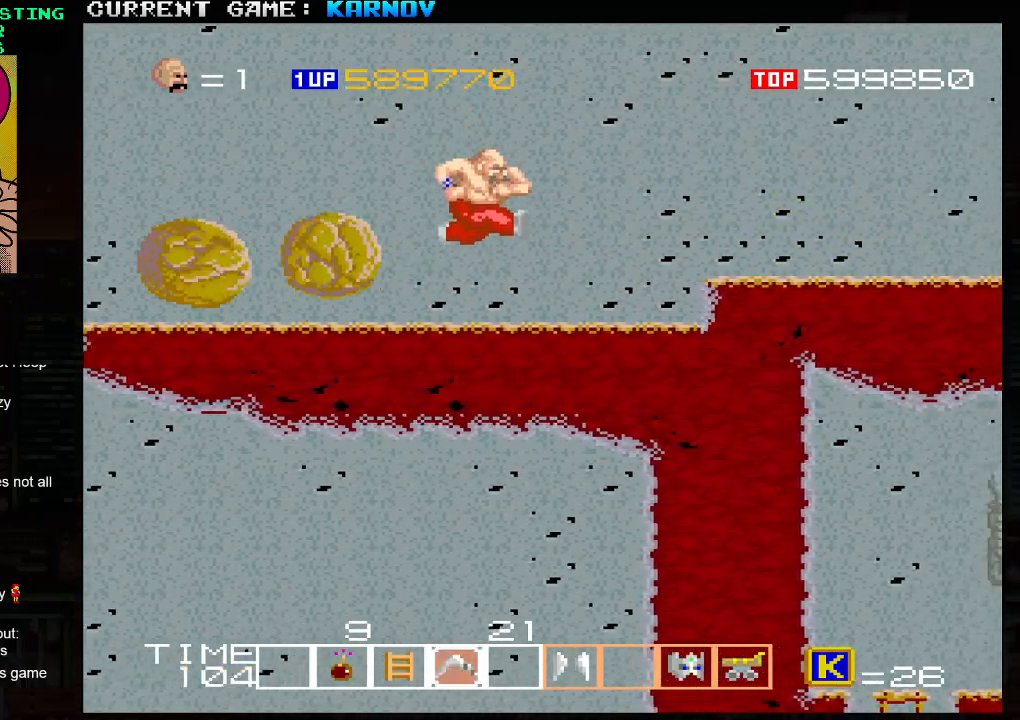
{"buttons": [], "left_stick": "right", "events": [[333, "TRIANGLE", "down"], [467, "TRIANGLE", "up"]]}
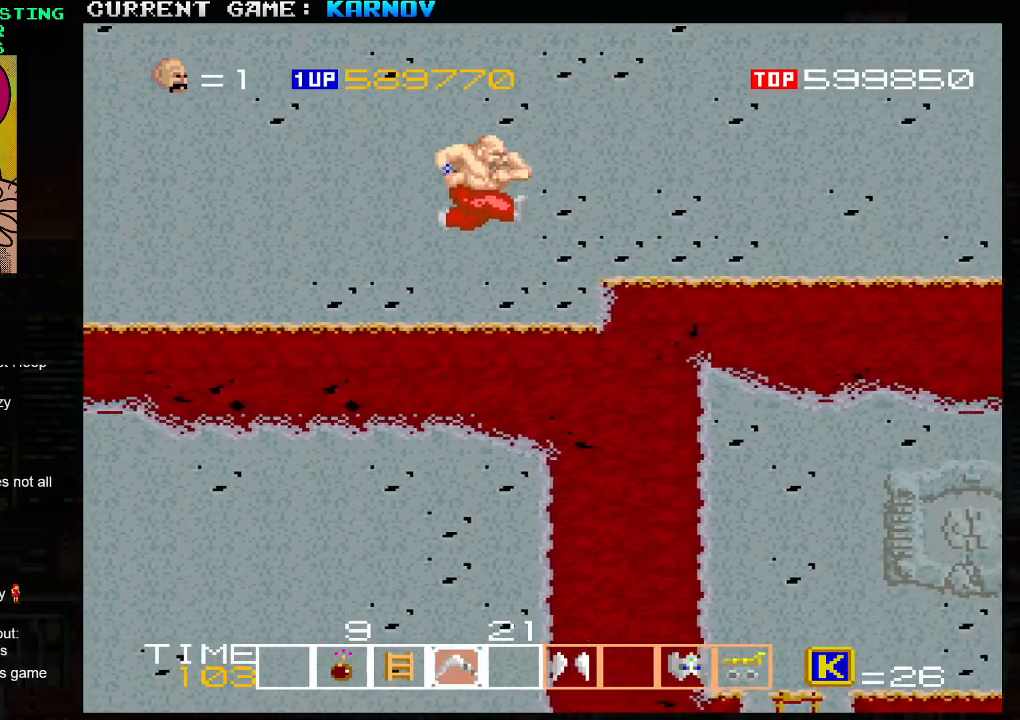
{"buttons": [], "left_stick": "right", "events": []}
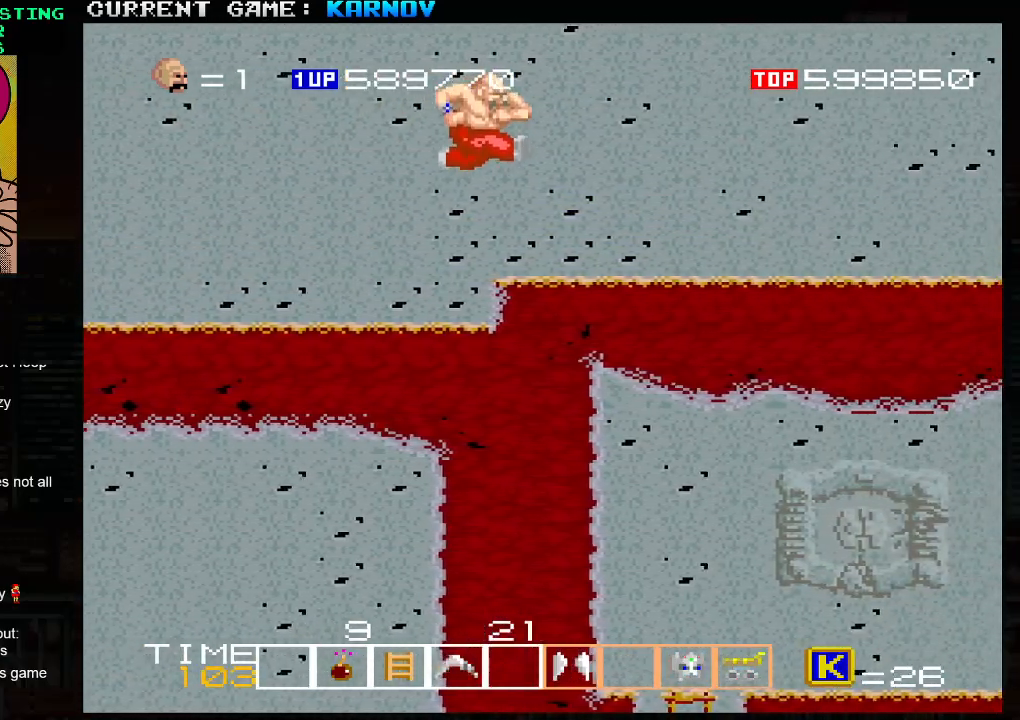
{"buttons": [], "left_stick": "right", "events": []}
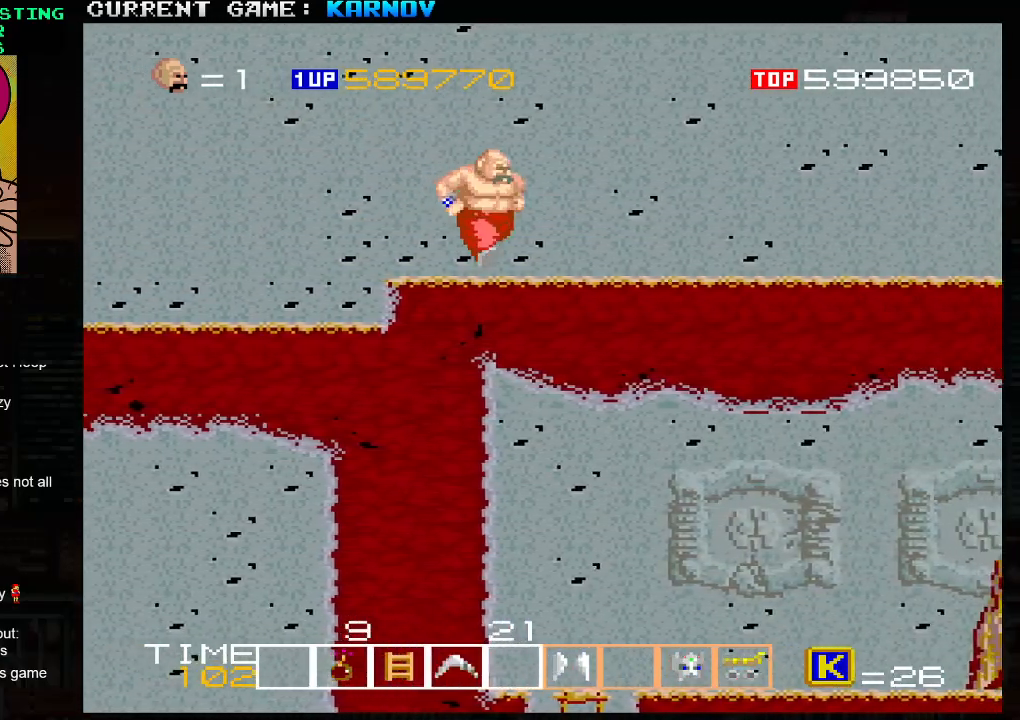
{"buttons": [], "left_stick": "right", "events": [[50, "SQUARE", "down"], [83, "SQUARE", "up"], [167, "SQUARE", "down"], [233, "SQUARE", "up"]]}
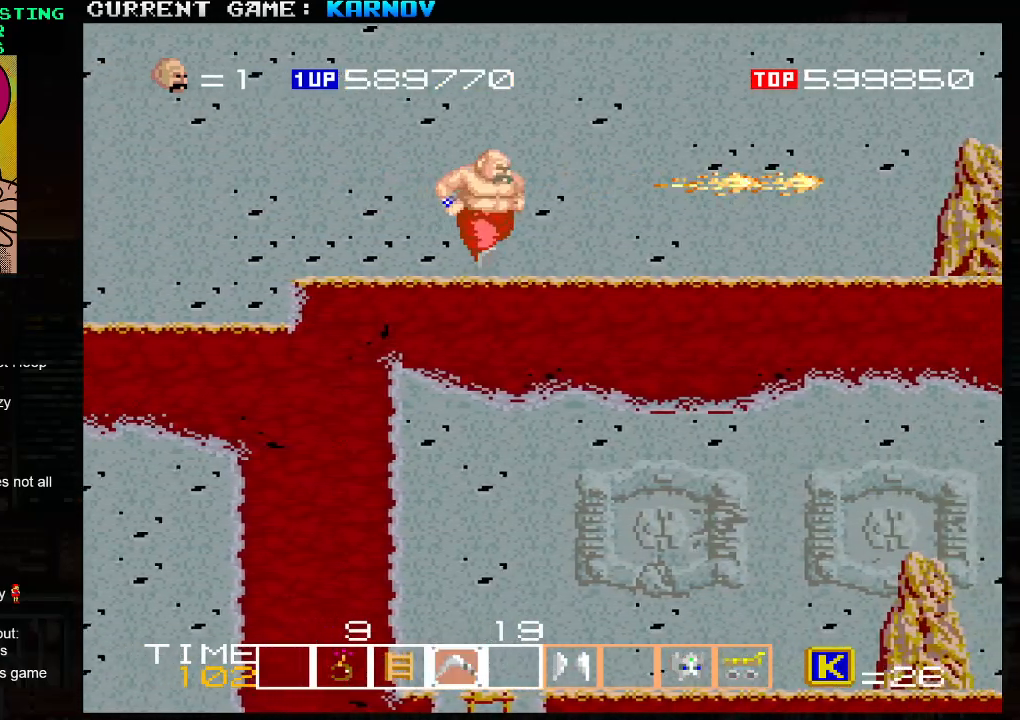
{"buttons": [], "left_stick": "right", "events": [[183, "SQUARE", "down"], [233, "SQUARE", "up"], [317, "SQUARE", "down"], [383, "SQUARE", "up"]]}
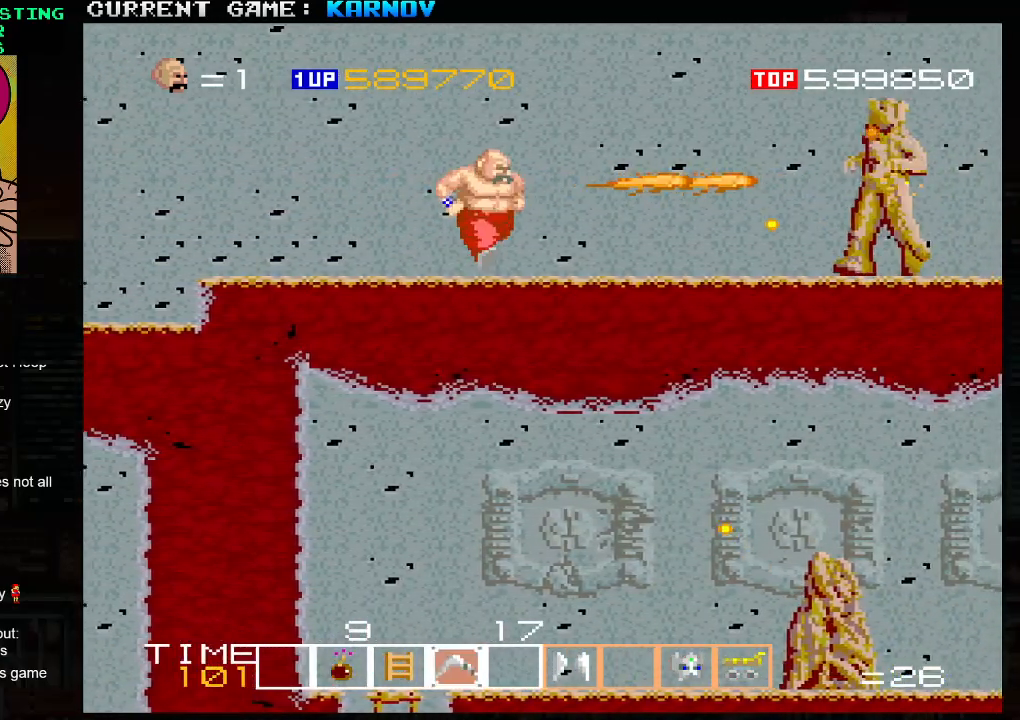
{"buttons": [], "left_stick": "right", "events": [[133, "TRIANGLE", "down"], [333, "TRIANGLE", "up"]]}
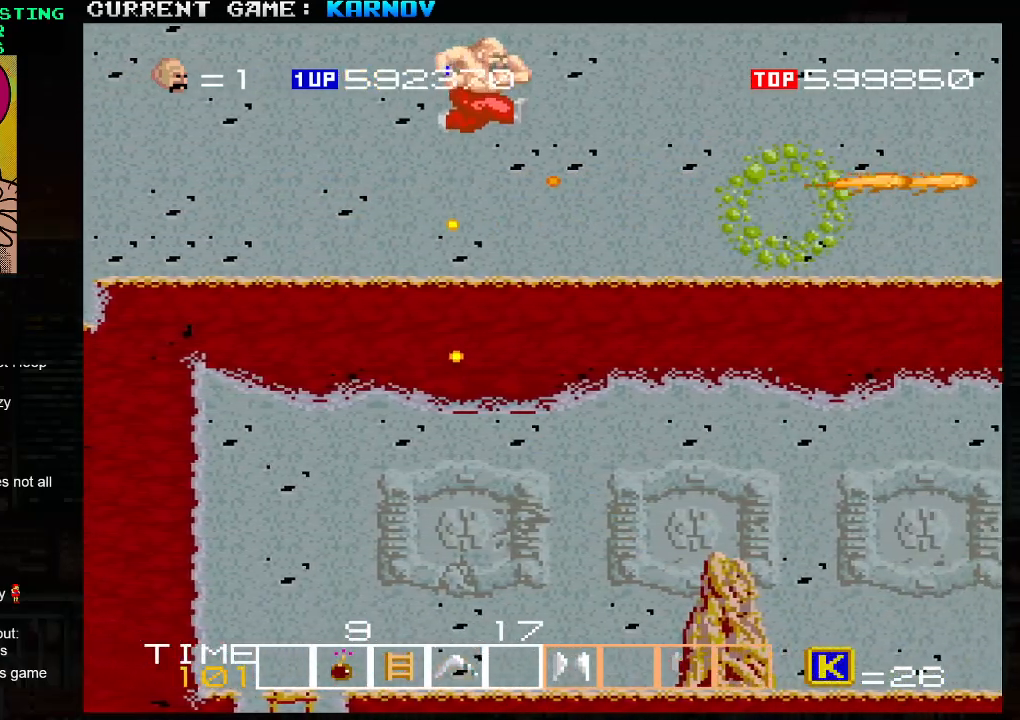
{"buttons": [], "left_stick": "right", "events": []}
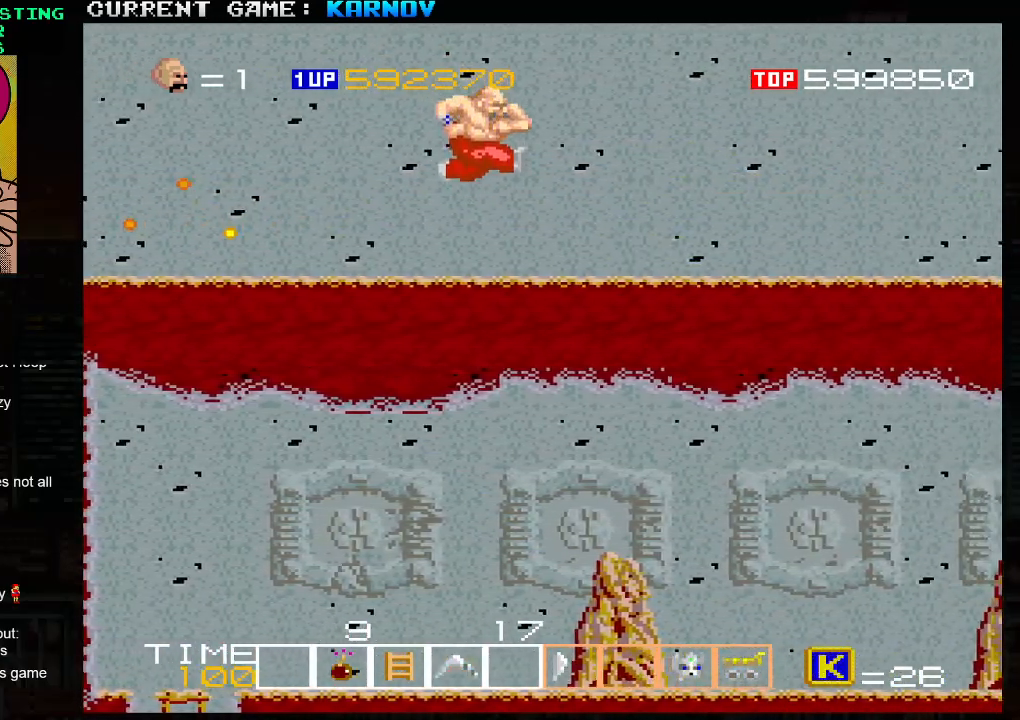
{"buttons": [], "left_stick": "right", "events": [[200, "SQUARE", "down"], [250, "SQUARE", "up"], [317, "SQUARE", "down"], [367, "SQUARE", "up"], [433, "SQUARE", "down"], [500, "SQUARE", "up"]]}
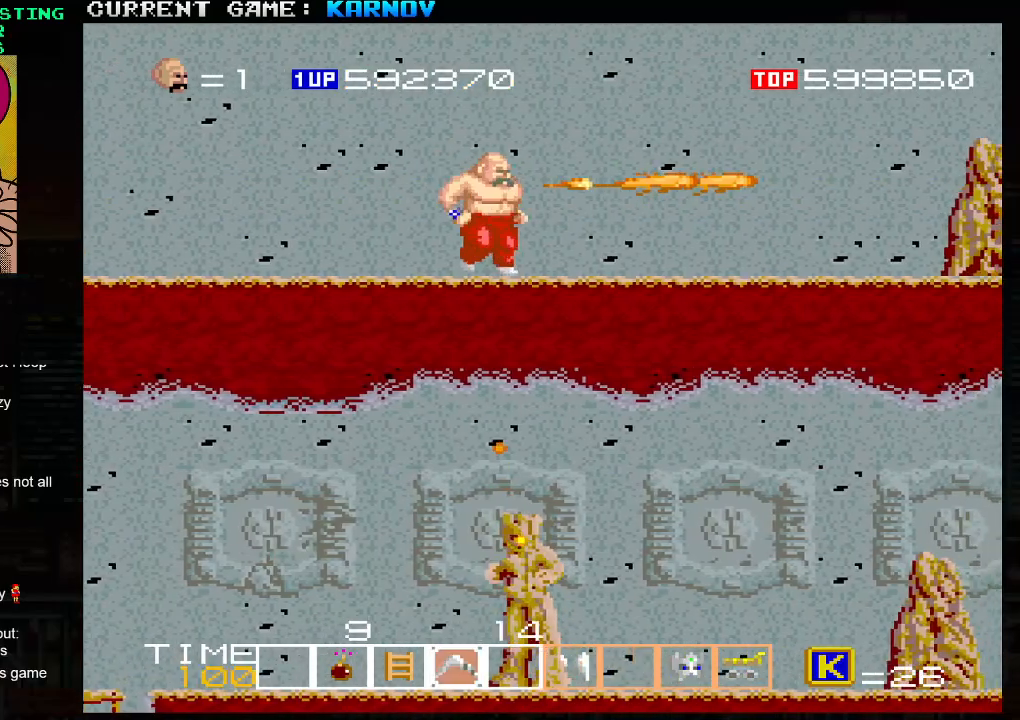
{"buttons": [], "left_stick": "right", "events": []}
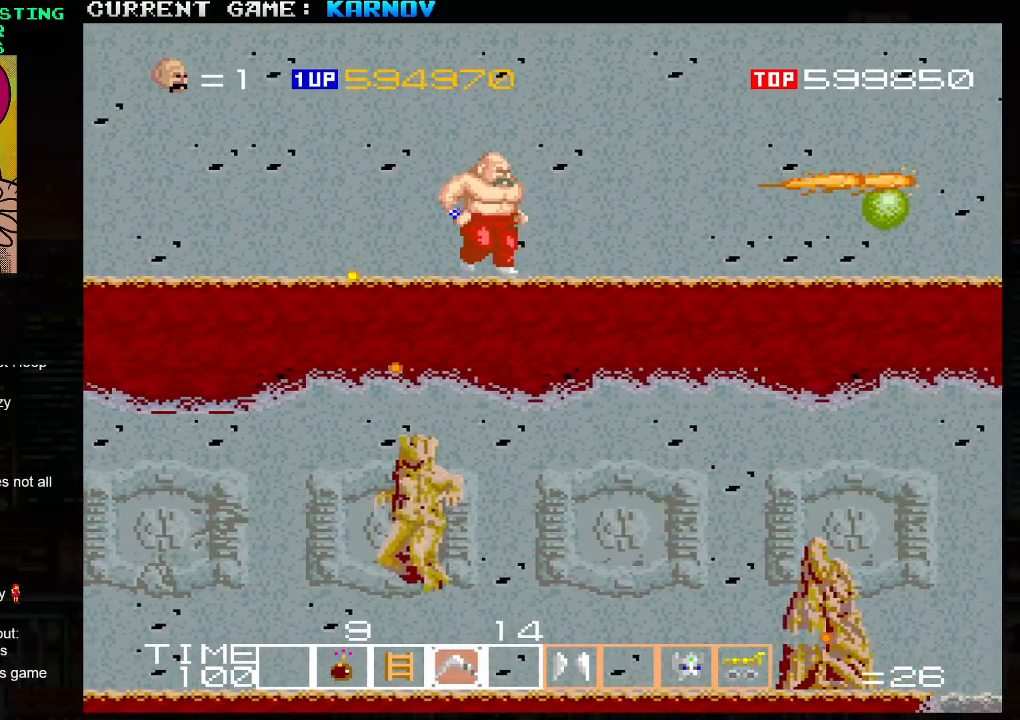
{"buttons": ["TRIANGLE"], "left_stick": "right", "events": [[83, "TRIANGLE", "down"]]}
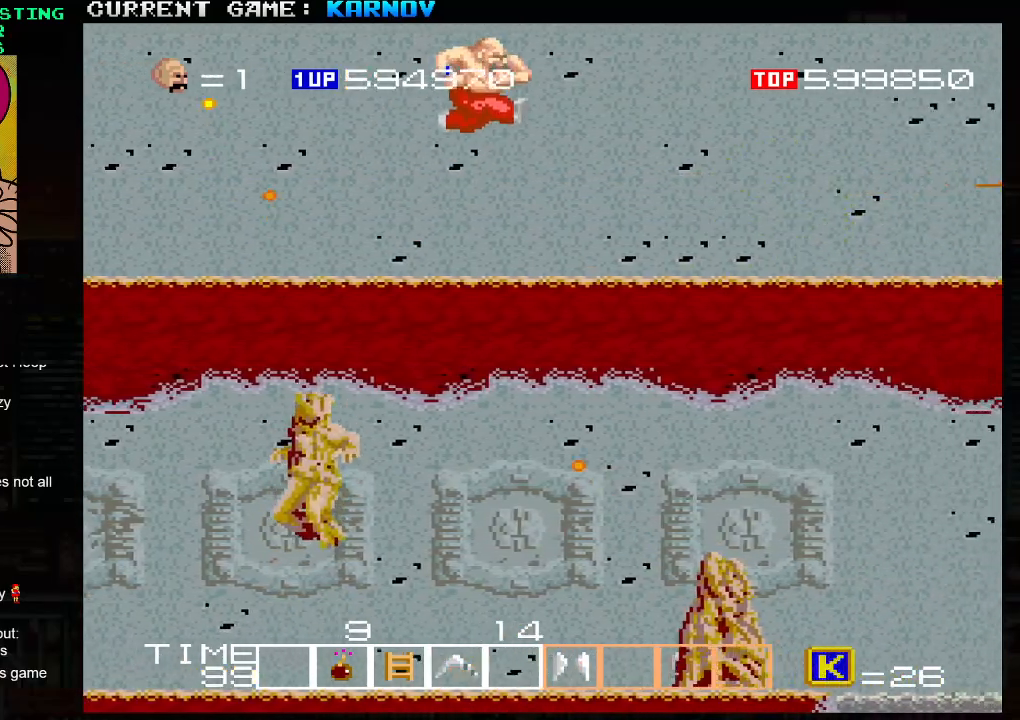
{"buttons": [], "left_stick": "right", "events": [[33, "TRIANGLE", "up"]]}
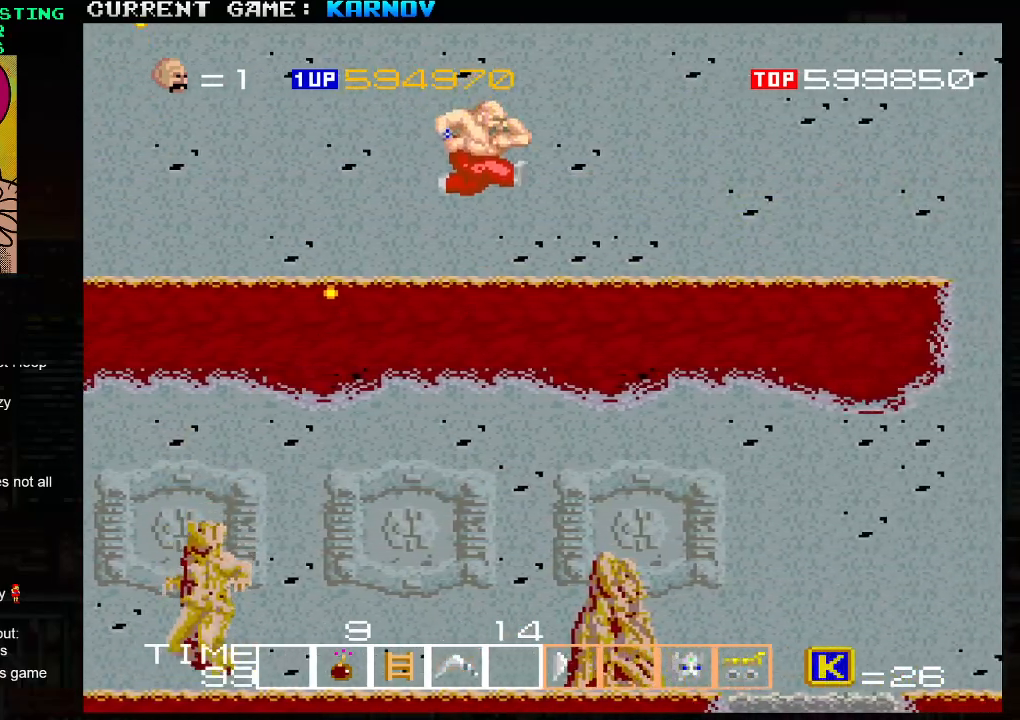
{"buttons": [], "left_stick": "right", "events": [[333, "TRIANGLE", "down"], [383, "SQUARE", "down"], [450, "SQUARE", "up"], [450, "TRIANGLE", "up"]]}
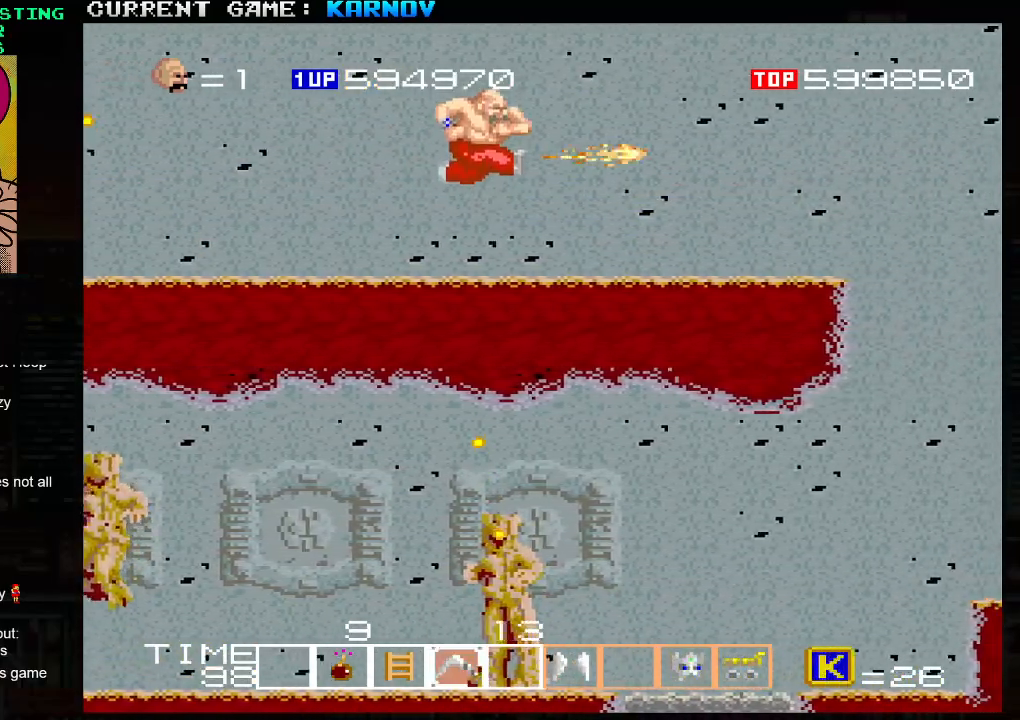
{"buttons": [], "left_stick": "right", "events": []}
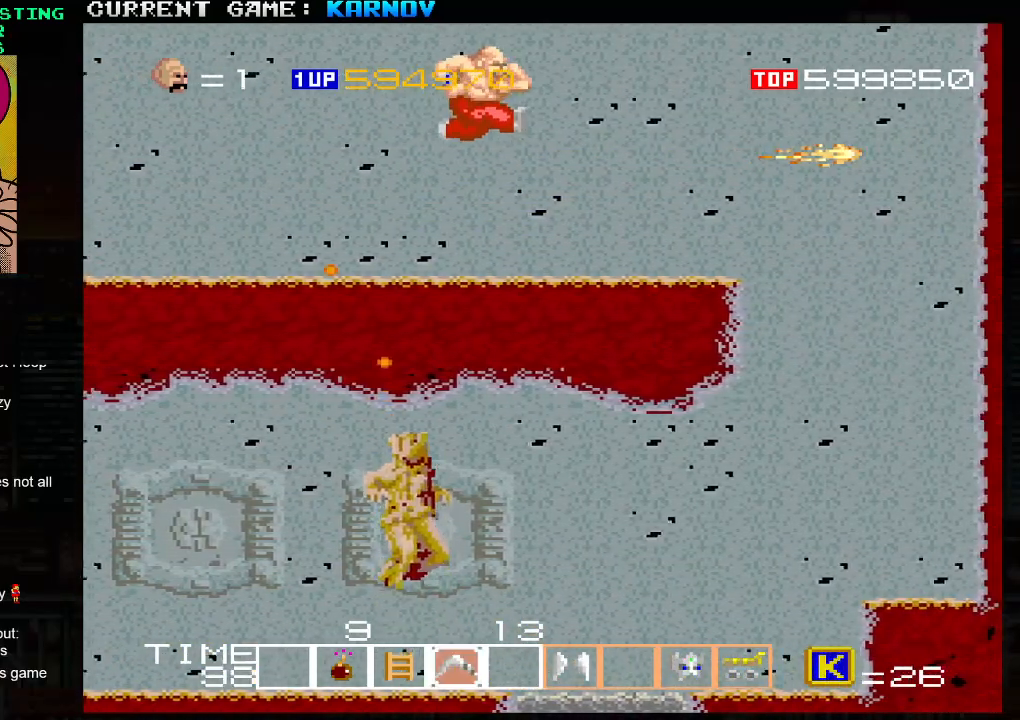
{"buttons": [], "left_stick": "right", "events": []}
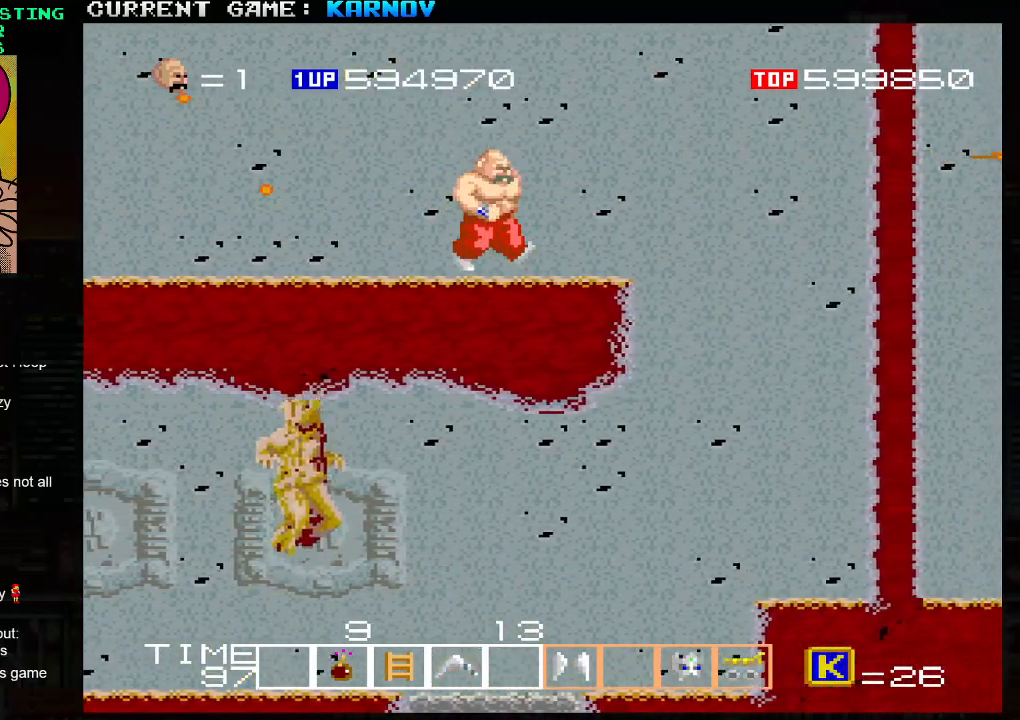
{"buttons": [], "left_stick": "right", "events": [[33, "TRIANGLE", "down"], [117, "TRIANGLE", "up"]]}
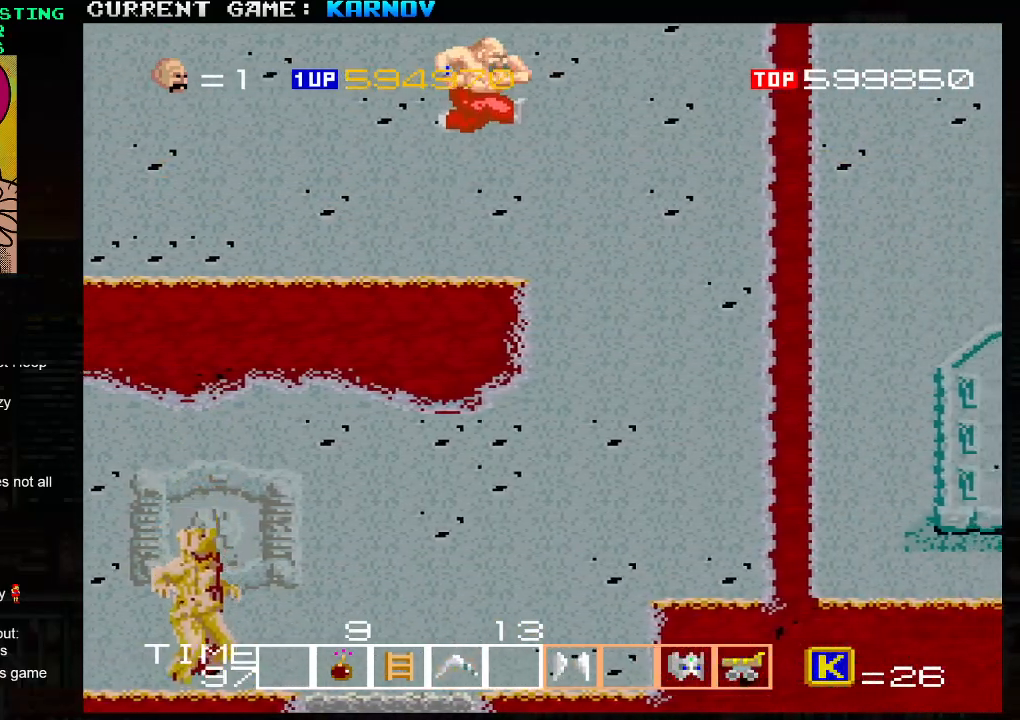
{"buttons": [], "left_stick": "right", "events": []}
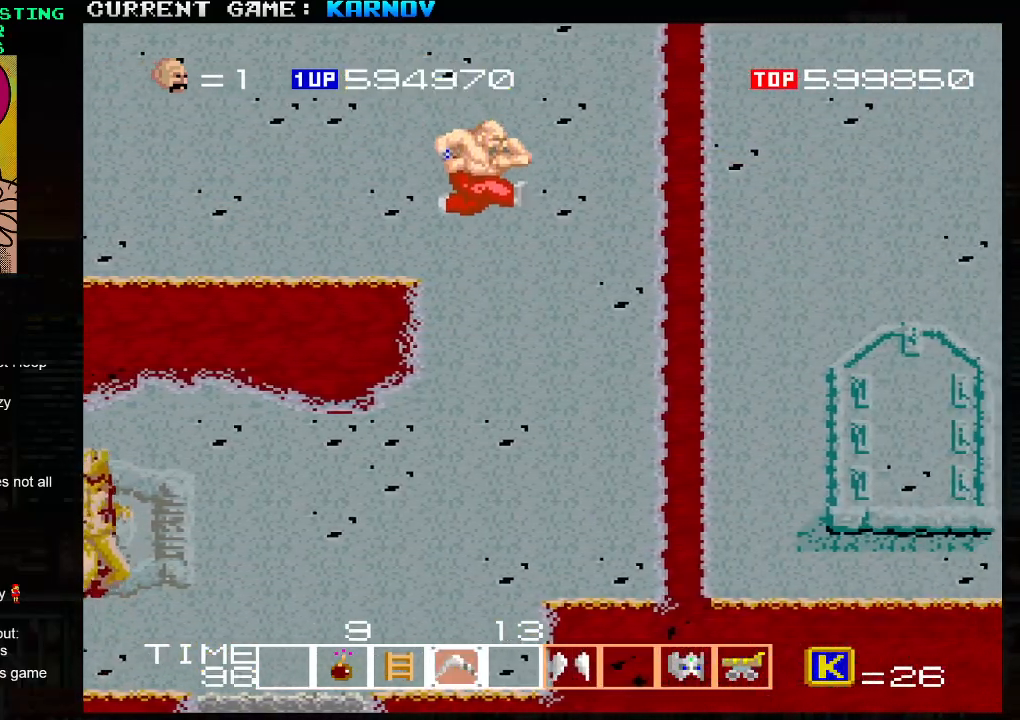
{"buttons": [], "left_stick": "center", "events": [[283, "left_stick", "center"], [333, "left_stick", "left"], [467, "left_stick", "center"]]}
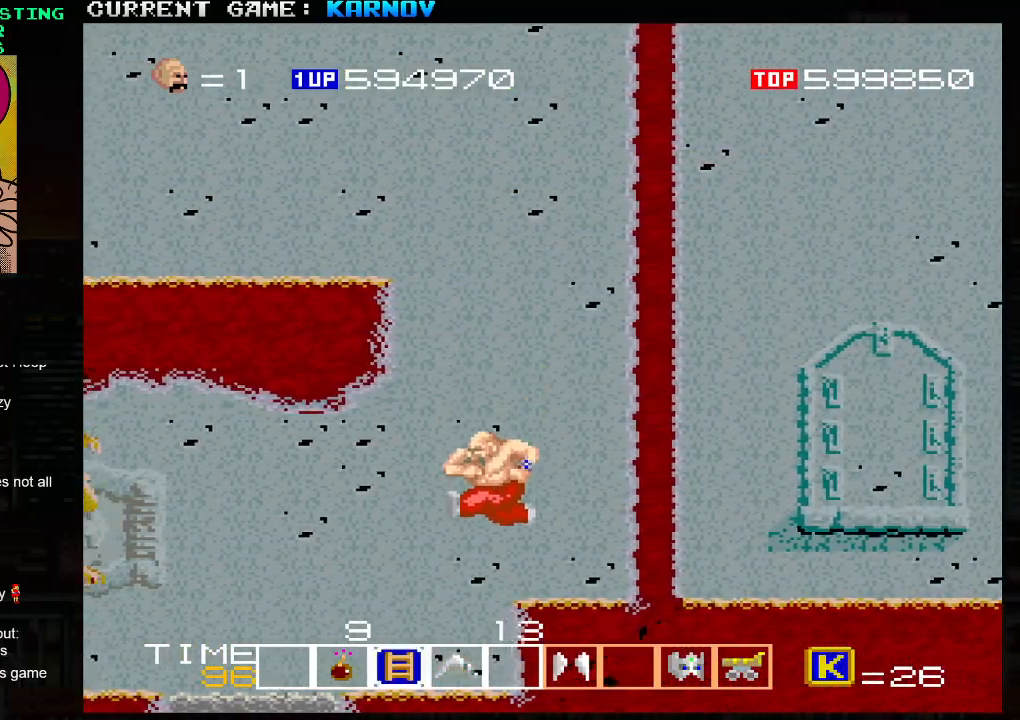
{"buttons": ["SQUARE"], "left_stick": "down", "events": [[150, "SQUARE", "down"], [150, "left_stick", "down"], [200, "SQUARE", "up"], [267, "SQUARE", "down"], [300, "SQUARE", "up"], [317, "SQUARE", "down"], [367, "SQUARE", "up"], [450, "SQUARE", "down"], [467, "SQUARE", "up"], [500, "SQUARE", "down"]]}
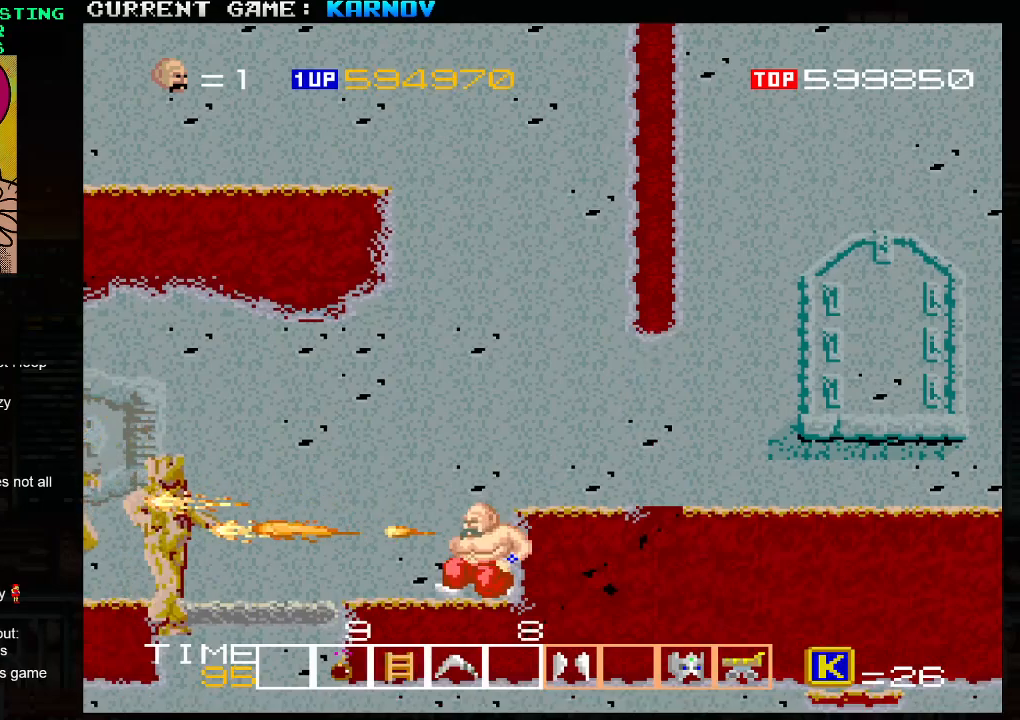
{"buttons": [], "left_stick": "down", "events": [[50, "SQUARE", "up"], [117, "SQUARE", "down"], [150, "SQUARE", "up"], [183, "SQUARE", "down"], [233, "SQUARE", "up"], [283, "SQUARE", "down"], [333, "SQUARE", "up"], [367, "SQUARE", "down"], [417, "SQUARE", "up"], [450, "SQUARE", "down"], [500, "SQUARE", "up"]]}
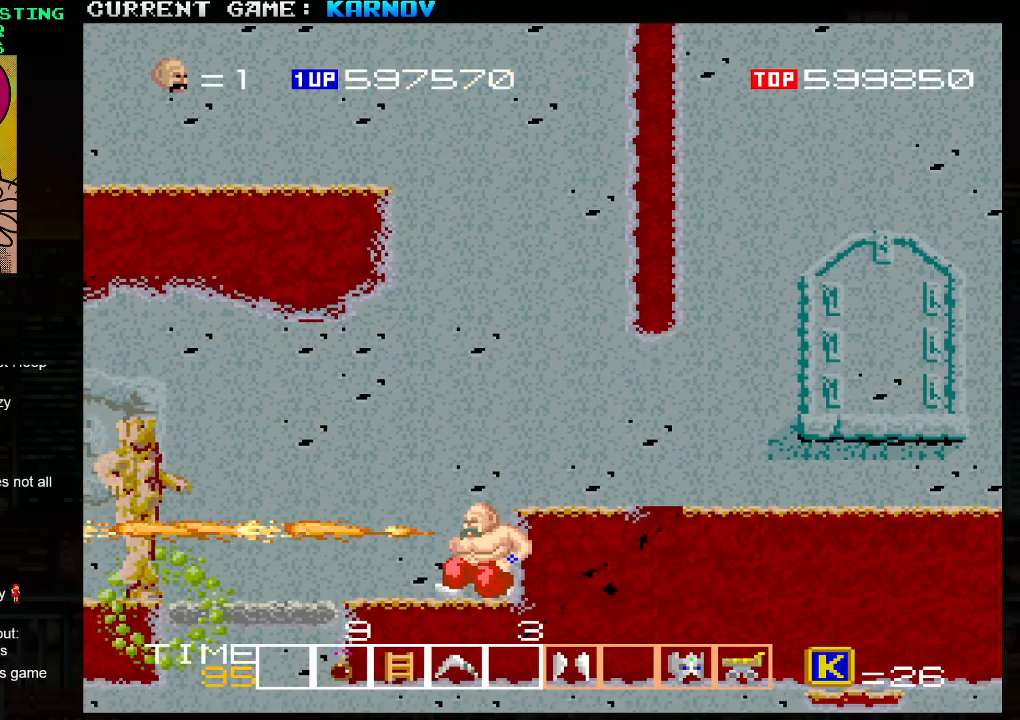
{"buttons": [], "left_stick": "center", "events": [[217, "left_stick", "center"]]}
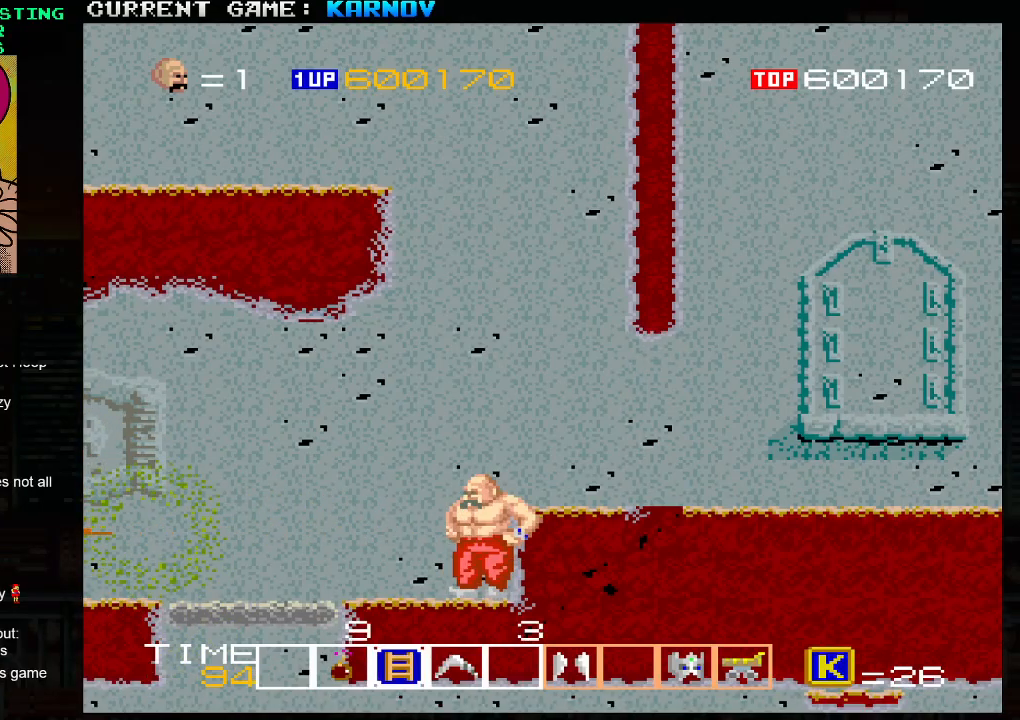
{"buttons": [], "left_stick": "right", "events": [[83, "TRIANGLE", "down"], [133, "left_stick", "right"], [233, "TRIANGLE", "up"], [283, "SQUARE", "down"], [350, "SQUARE", "up"]]}
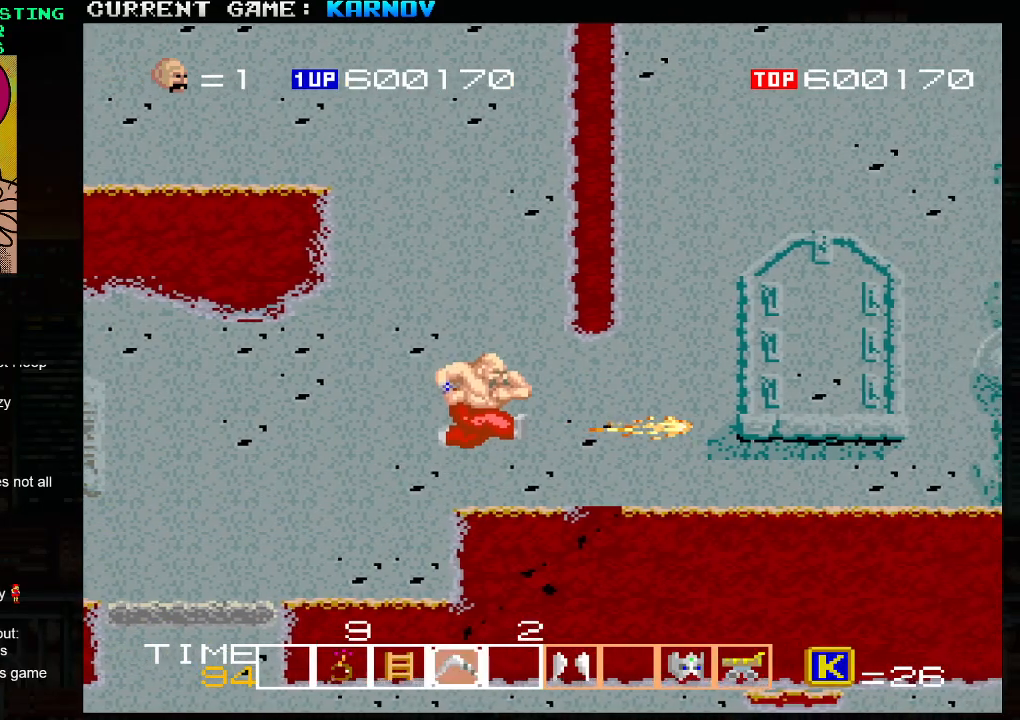
{"buttons": [], "left_stick": "right", "events": []}
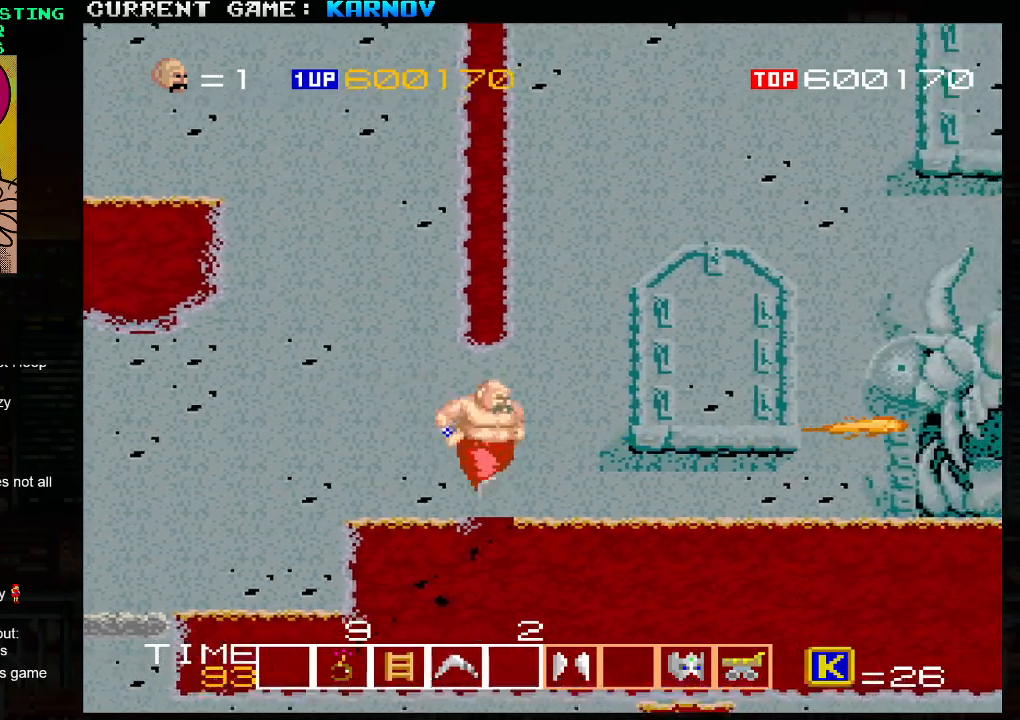
{"buttons": [], "left_stick": "right", "events": []}